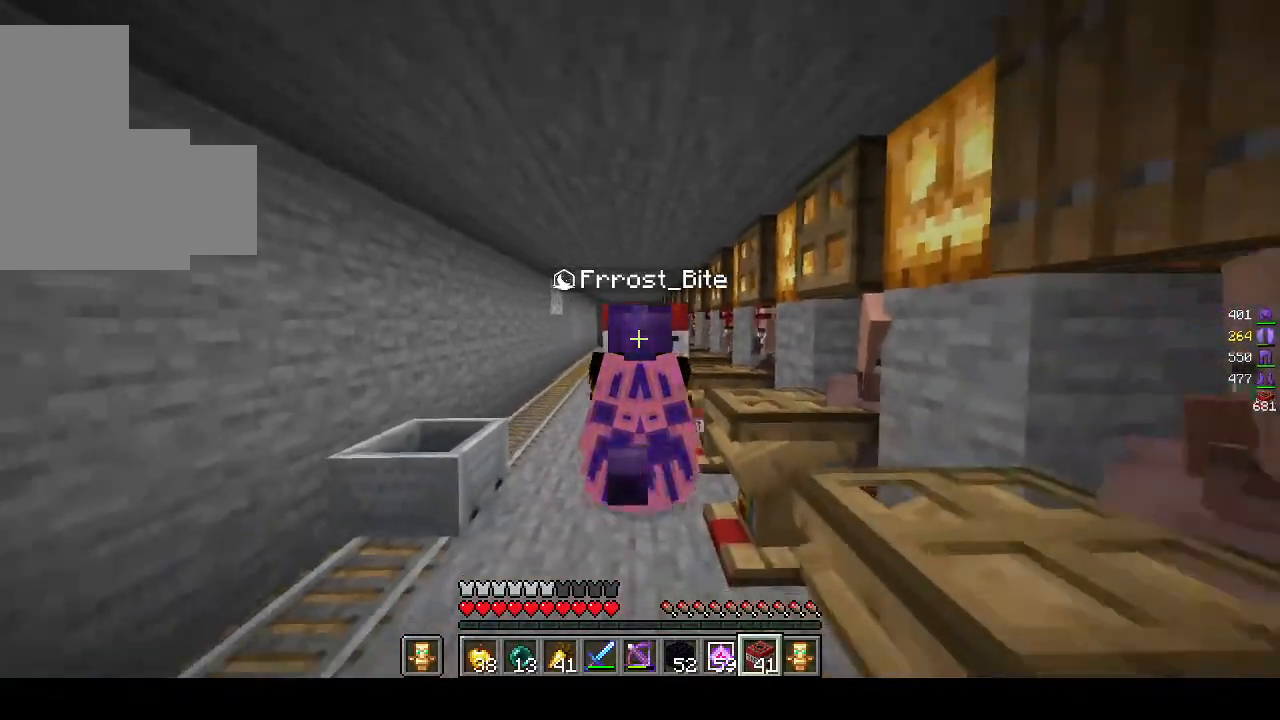
Gameplay with keyboard and mouse; each line is a JSON object with the keys and mouse buttons held at the frame after it. "events" lists presses ("down") and releases ("up") of "a", "d", "s", "w", "mouse_left" and "mouse_right" between this image and that frame as [ms after this image, input, new state], when the widget could be followed in between. "mouse_left", "mouse_right" = the "left", "right" buttons of the "mouse" list. No other keys are recorded. Fast repeated clicks can show as one long hold. Mouse movement is not recorded.
{"keys": ["s"], "mouse": ["right"], "events": []}
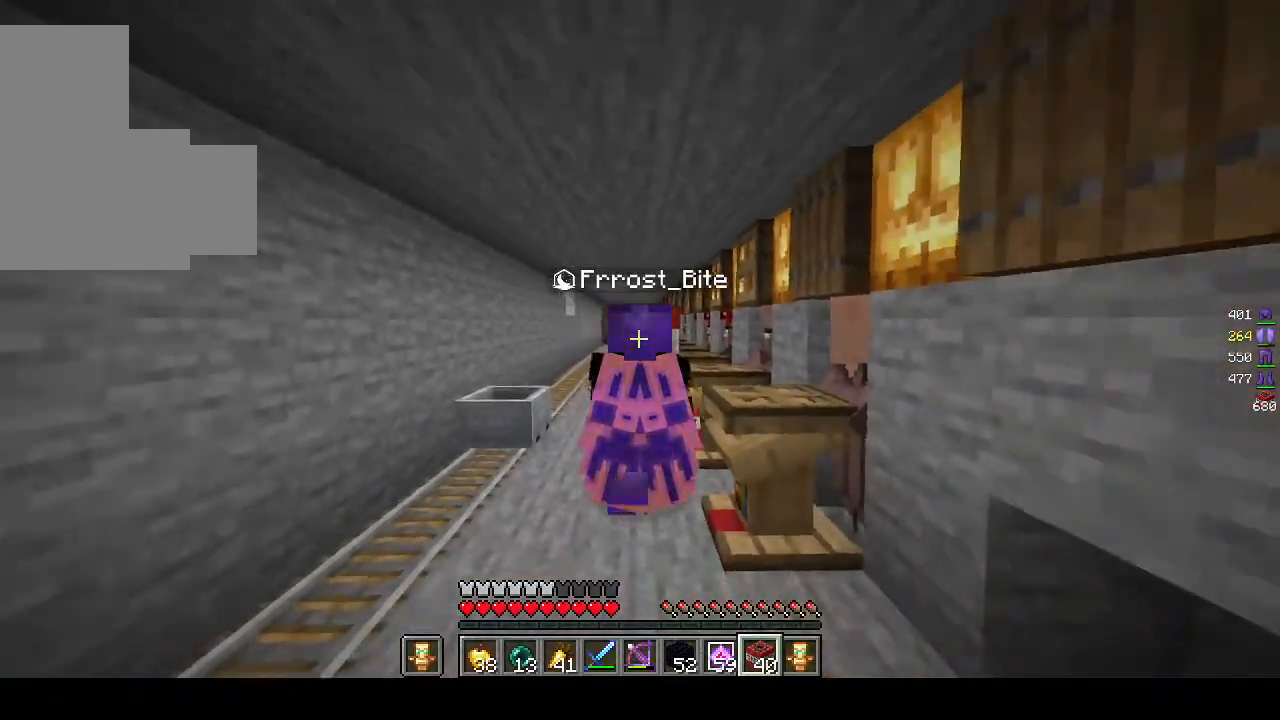
{"keys": ["s"], "mouse": ["right"], "events": []}
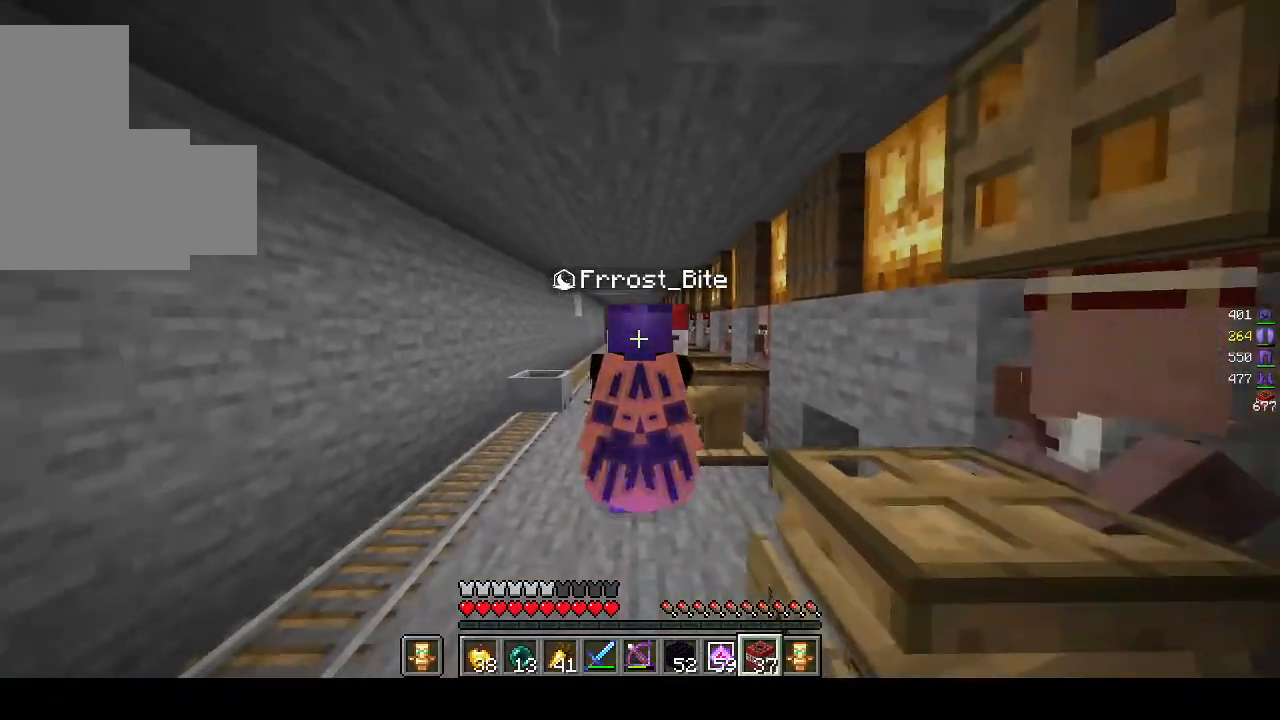
{"keys": ["s"], "mouse": ["right"], "events": []}
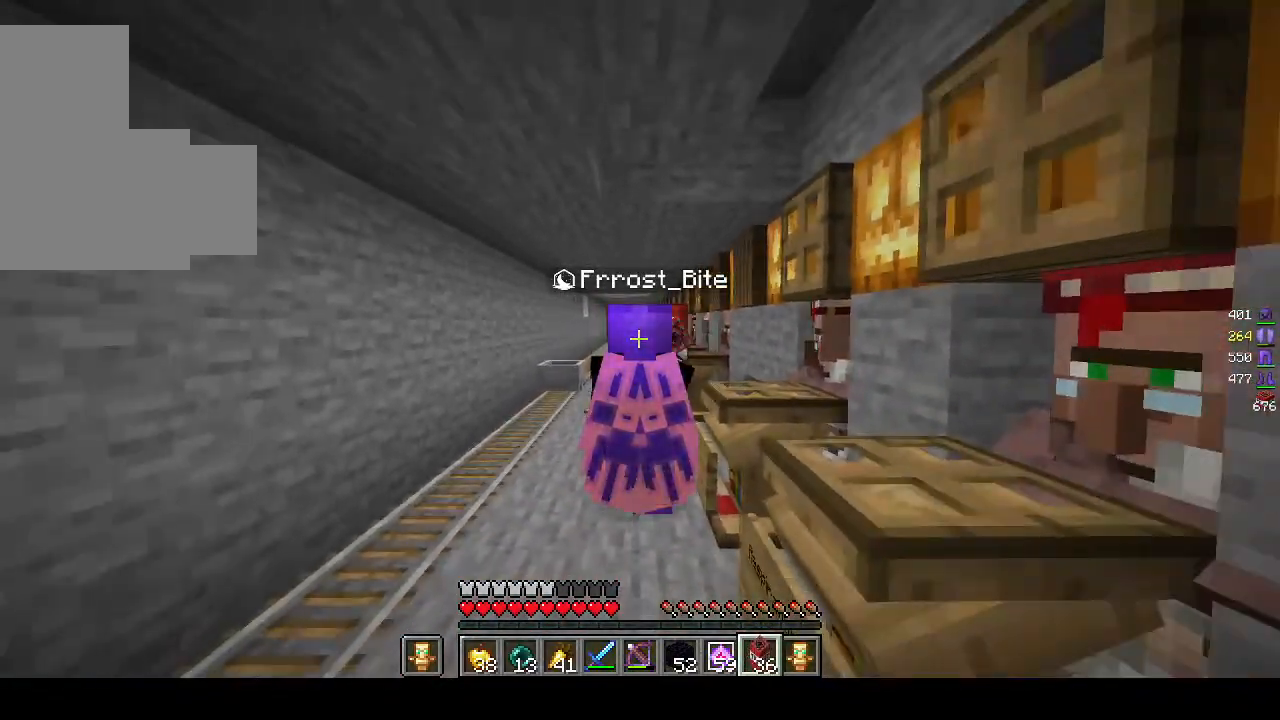
{"keys": ["s"], "mouse": ["right"], "events": []}
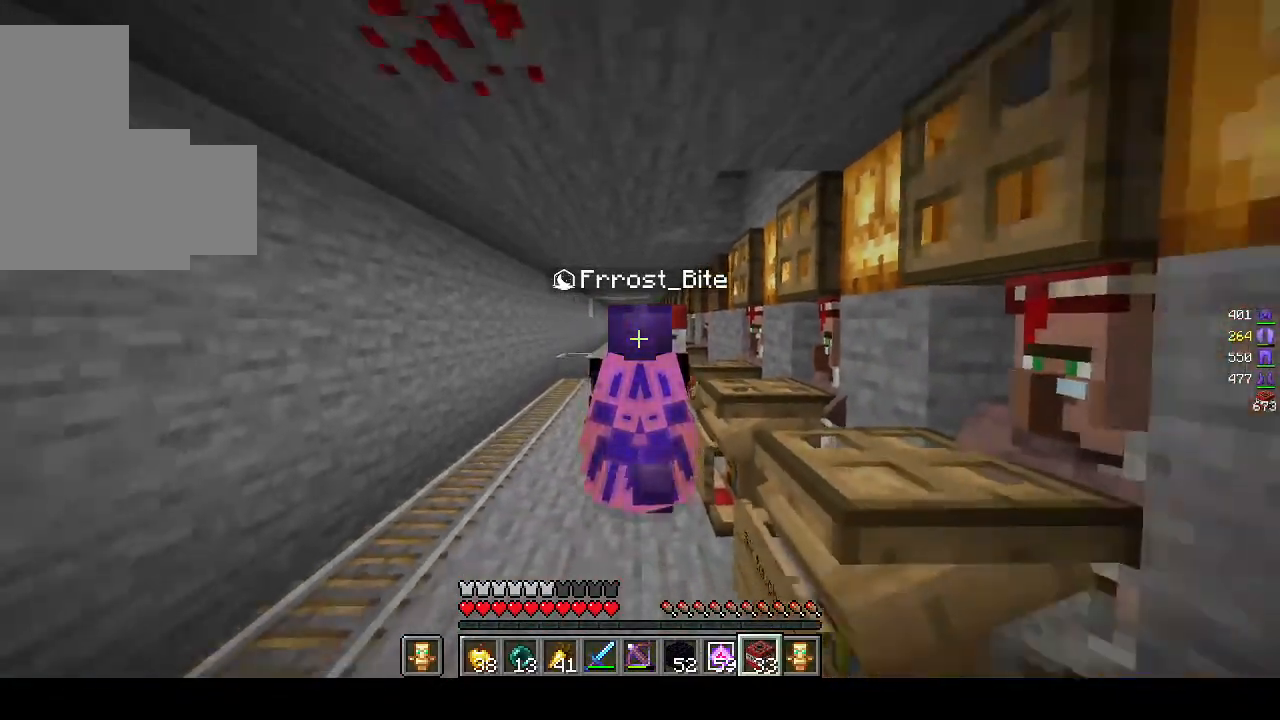
{"keys": ["s"], "mouse": ["right"], "events": []}
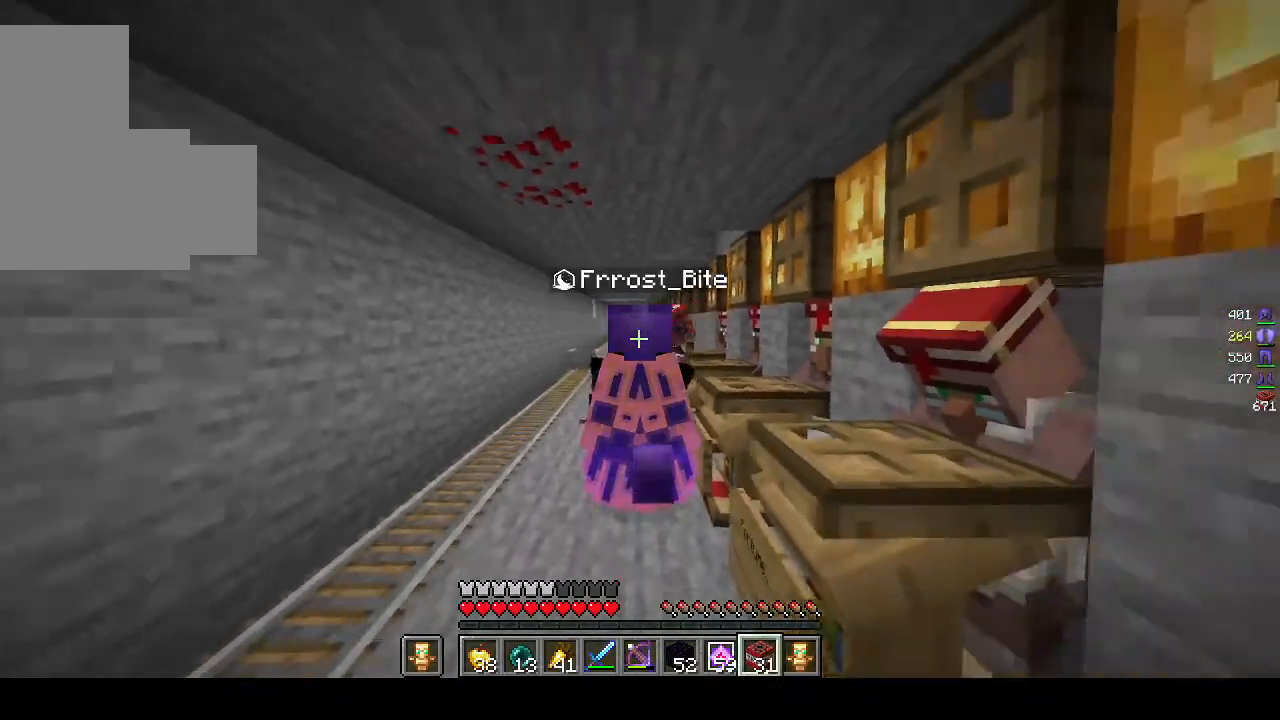
{"keys": ["s"], "mouse": ["right"], "events": []}
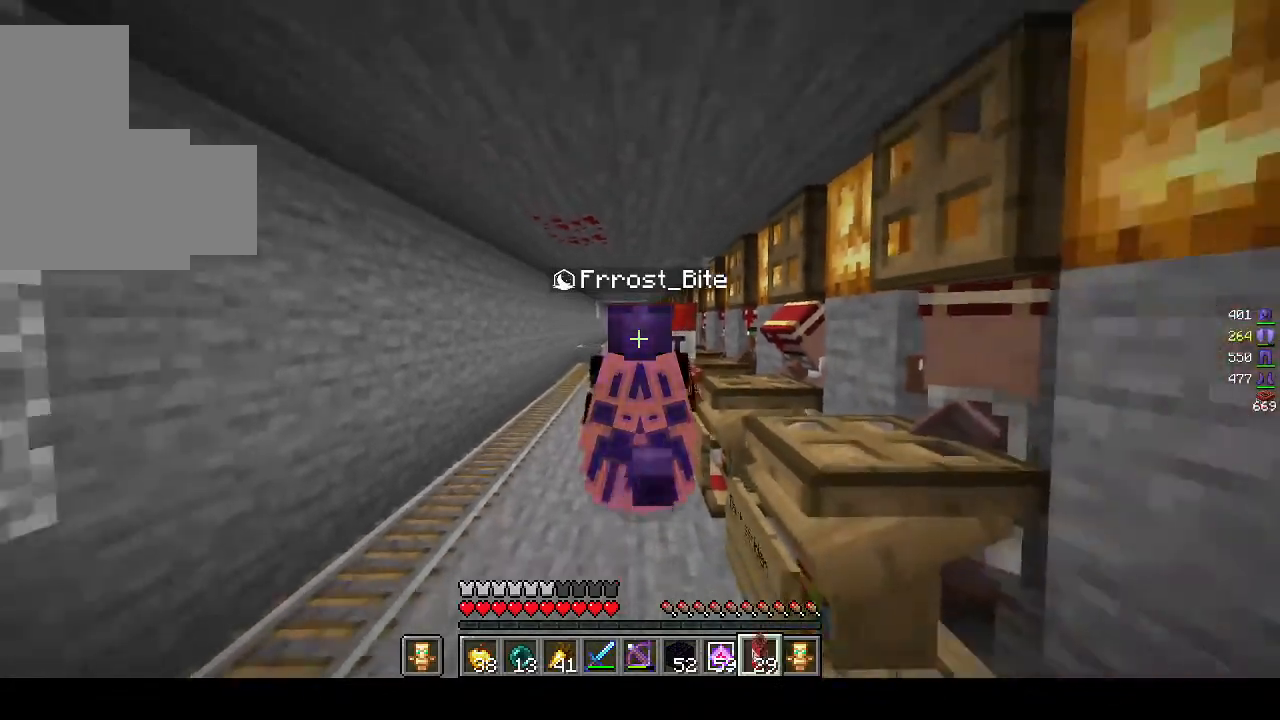
{"keys": ["s"], "mouse": ["right"], "events": []}
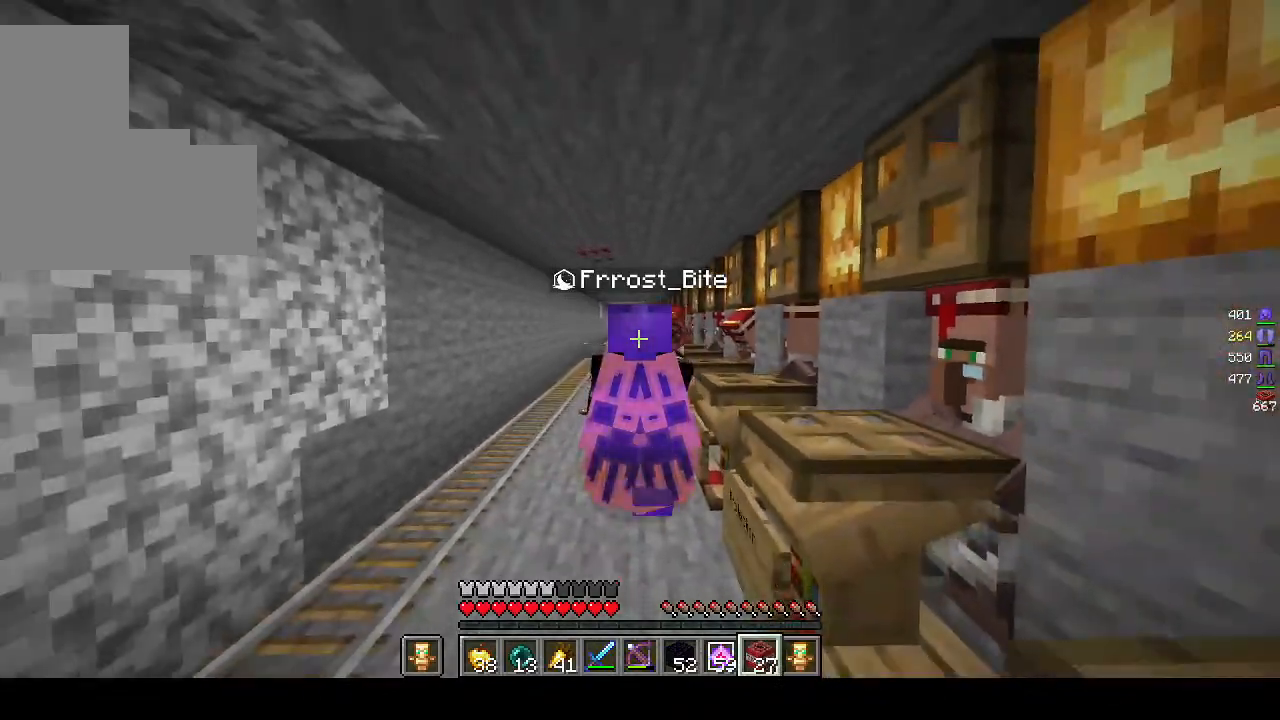
{"keys": ["s"], "mouse": ["right"], "events": []}
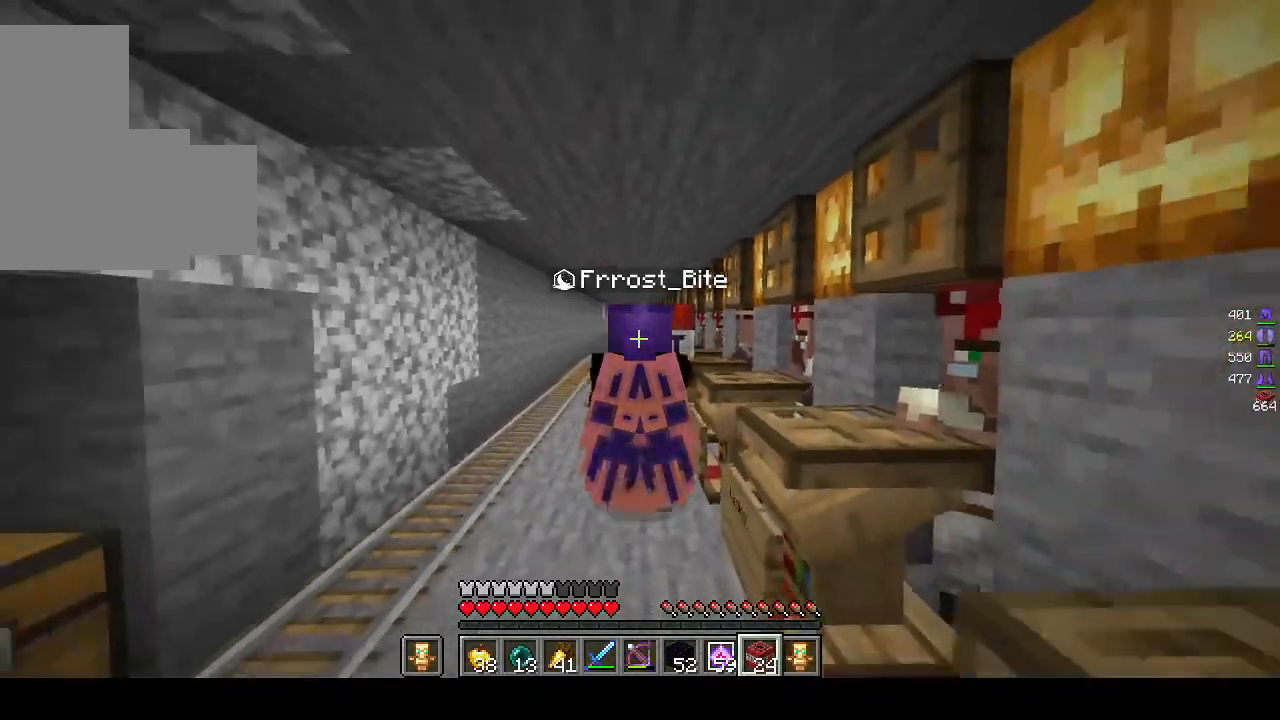
{"keys": ["s"], "mouse": ["right"], "events": []}
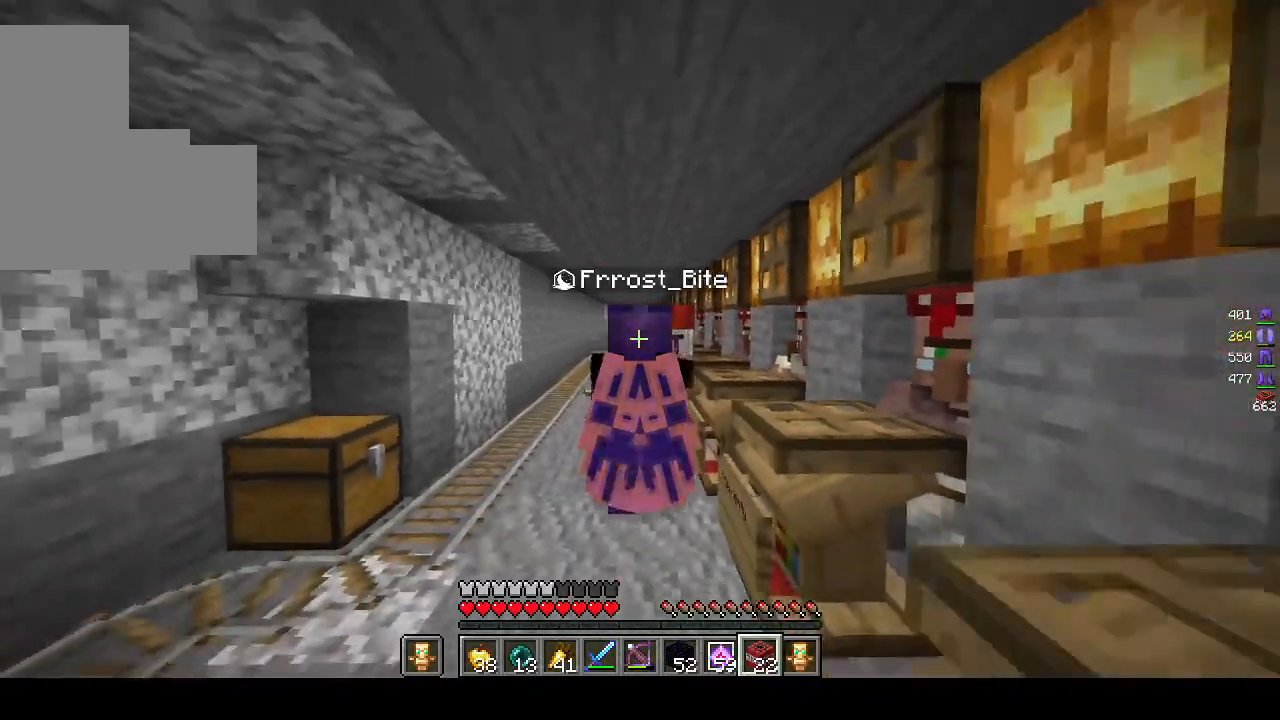
{"keys": [], "mouse": [], "events": [[267, "mouse_right", "up"], [267, "s", "up"]]}
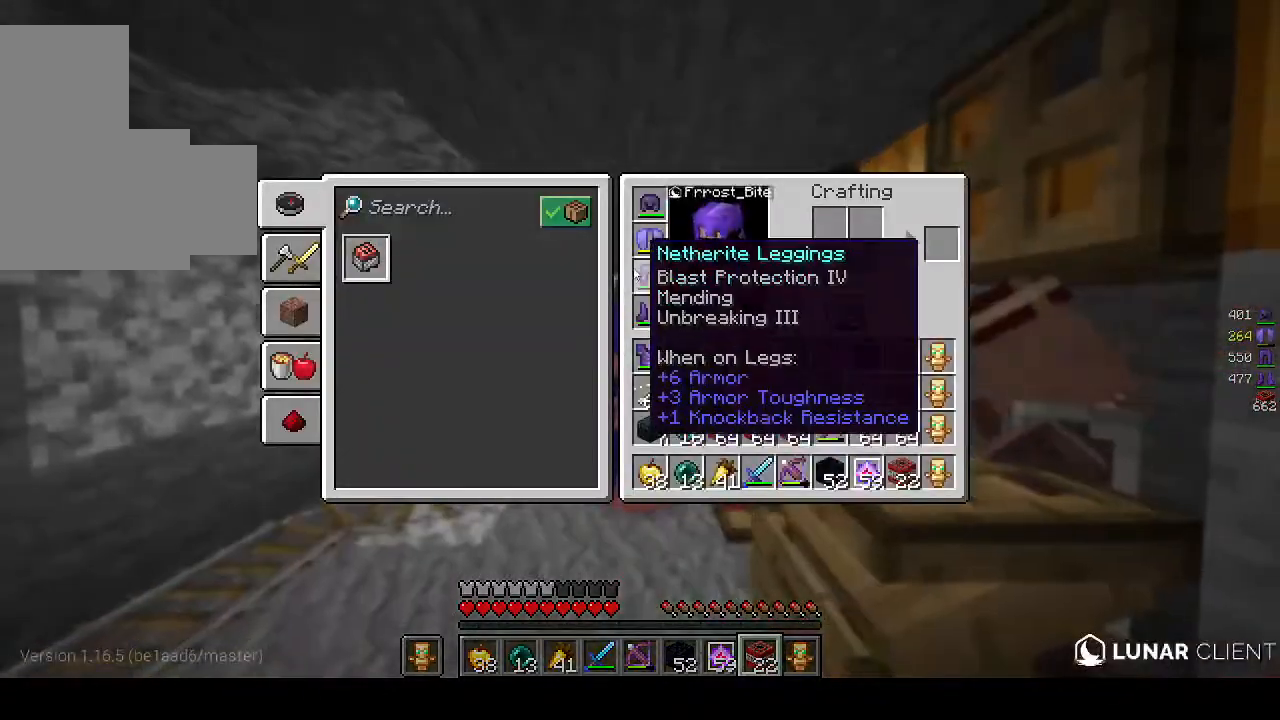
{"keys": [], "mouse": [], "events": []}
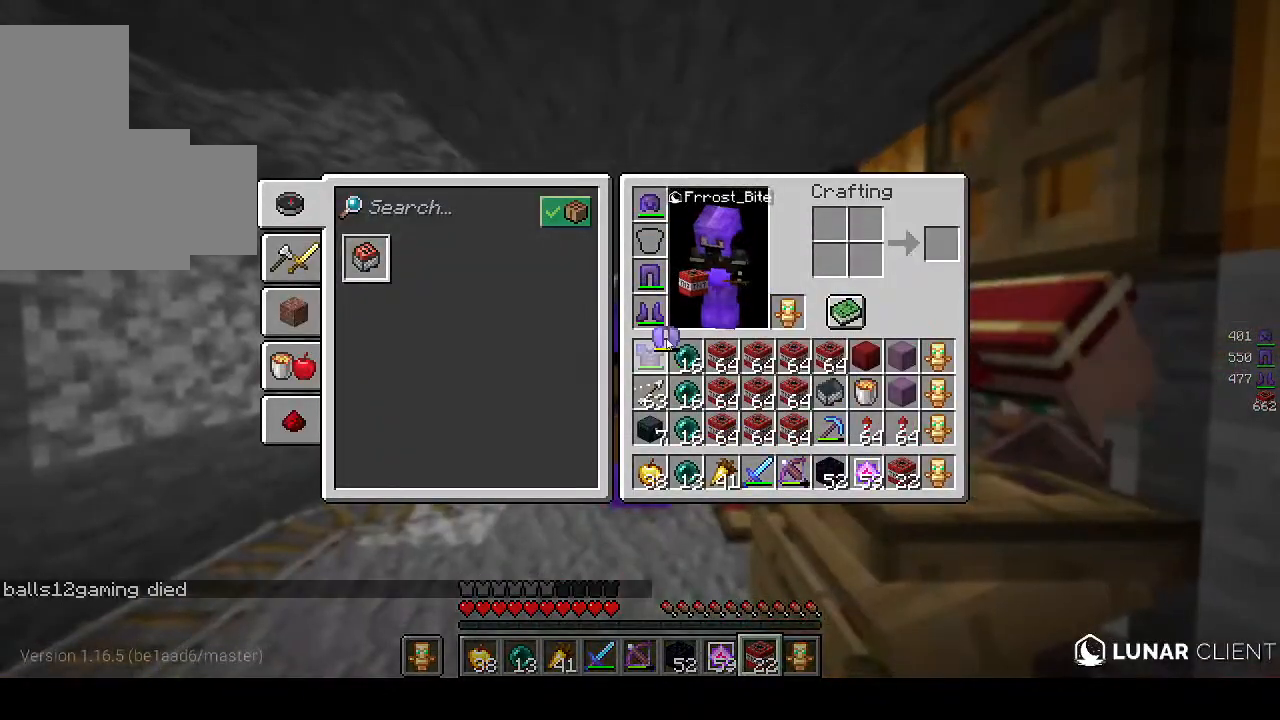
{"keys": [], "mouse": [], "events": []}
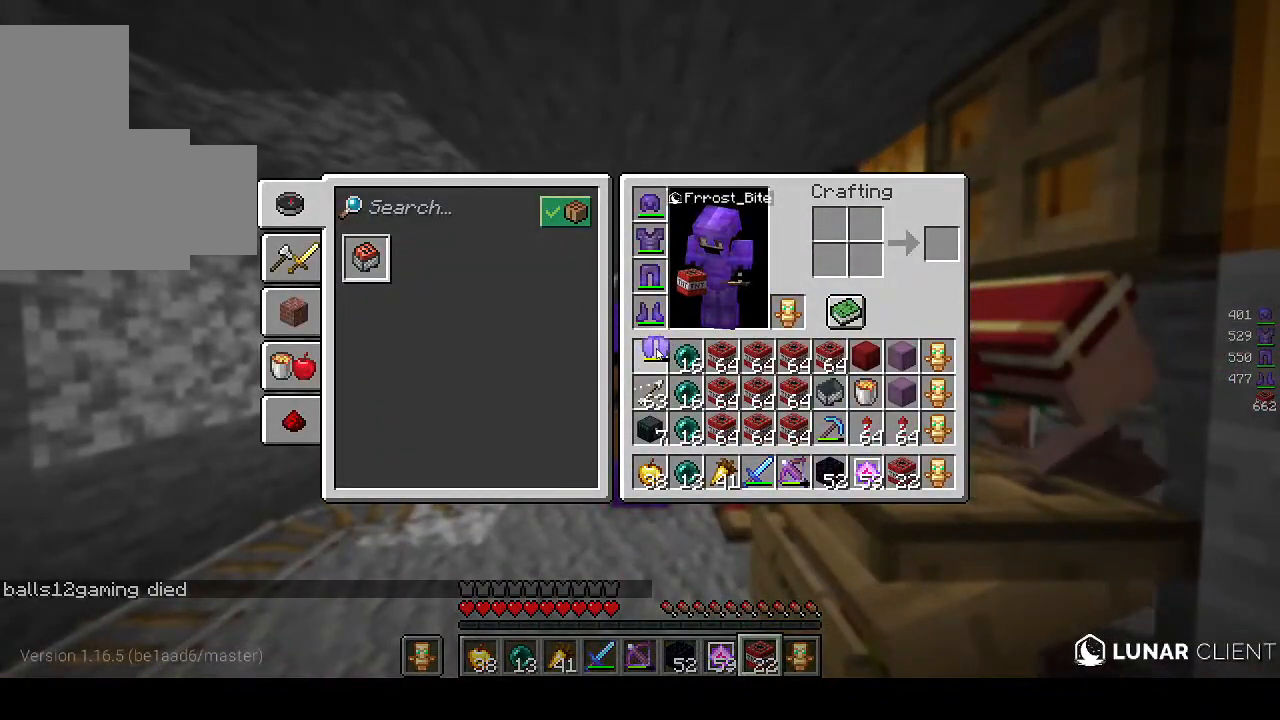
{"keys": ["s"], "mouse": ["right"], "events": [[300, "s", "down"], [433, "mouse_right", "down"]]}
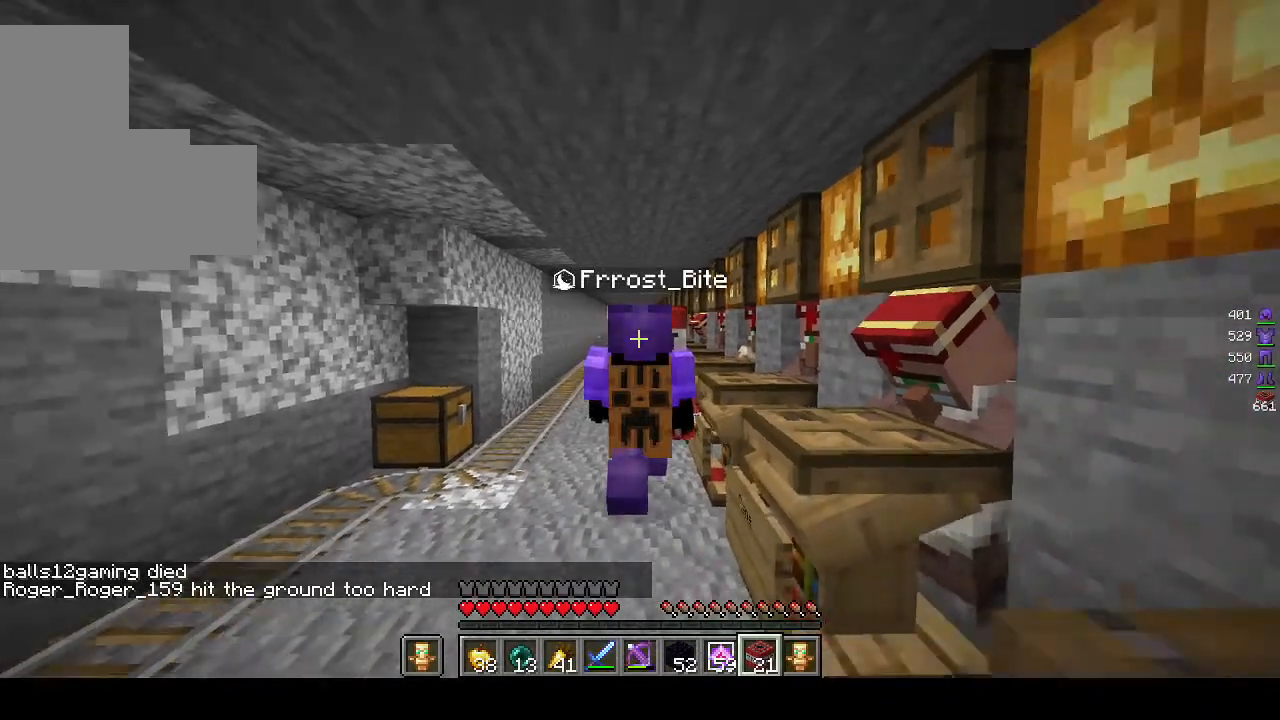
{"keys": ["s"], "mouse": ["right"], "events": []}
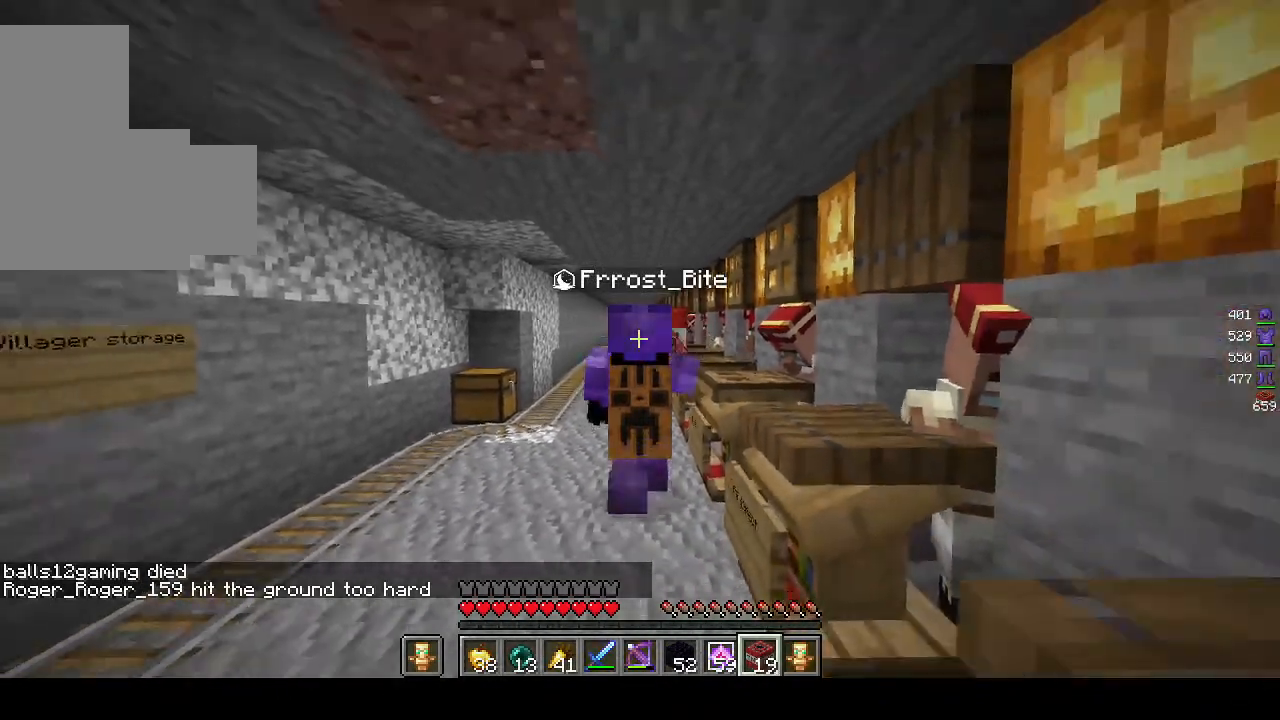
{"keys": ["s"], "mouse": ["right"], "events": []}
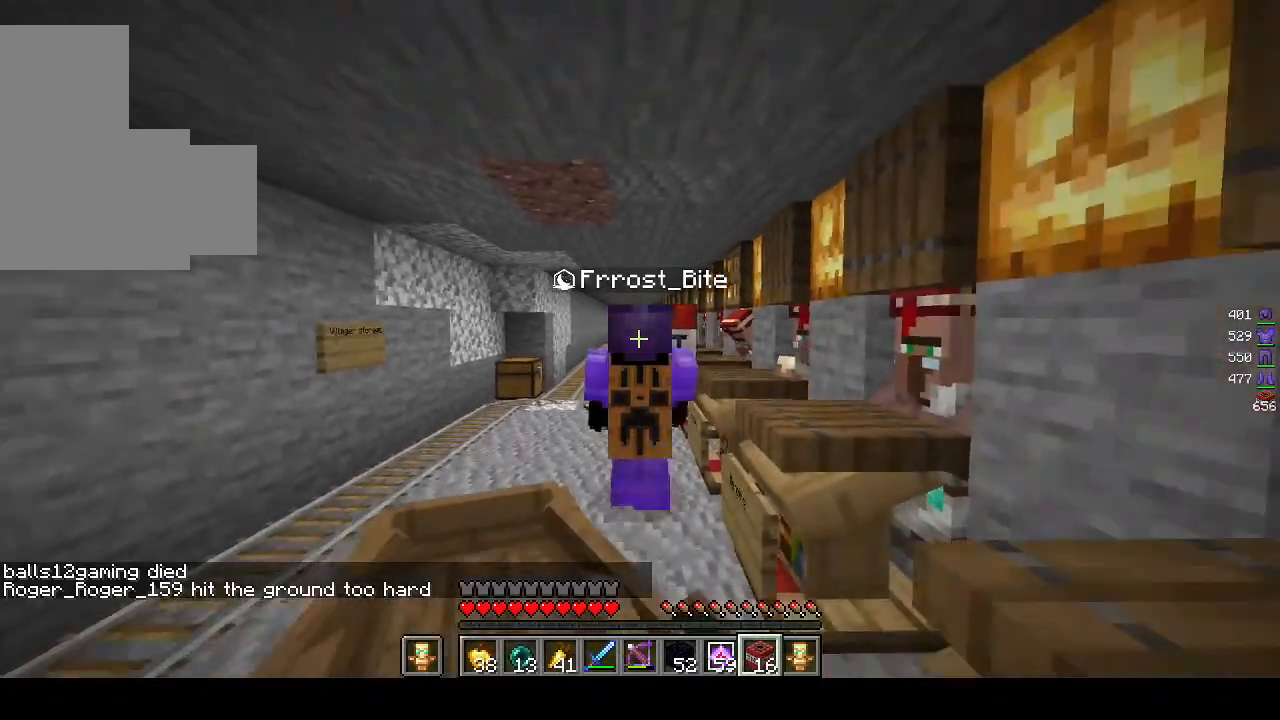
{"keys": ["s"], "mouse": ["right"], "events": []}
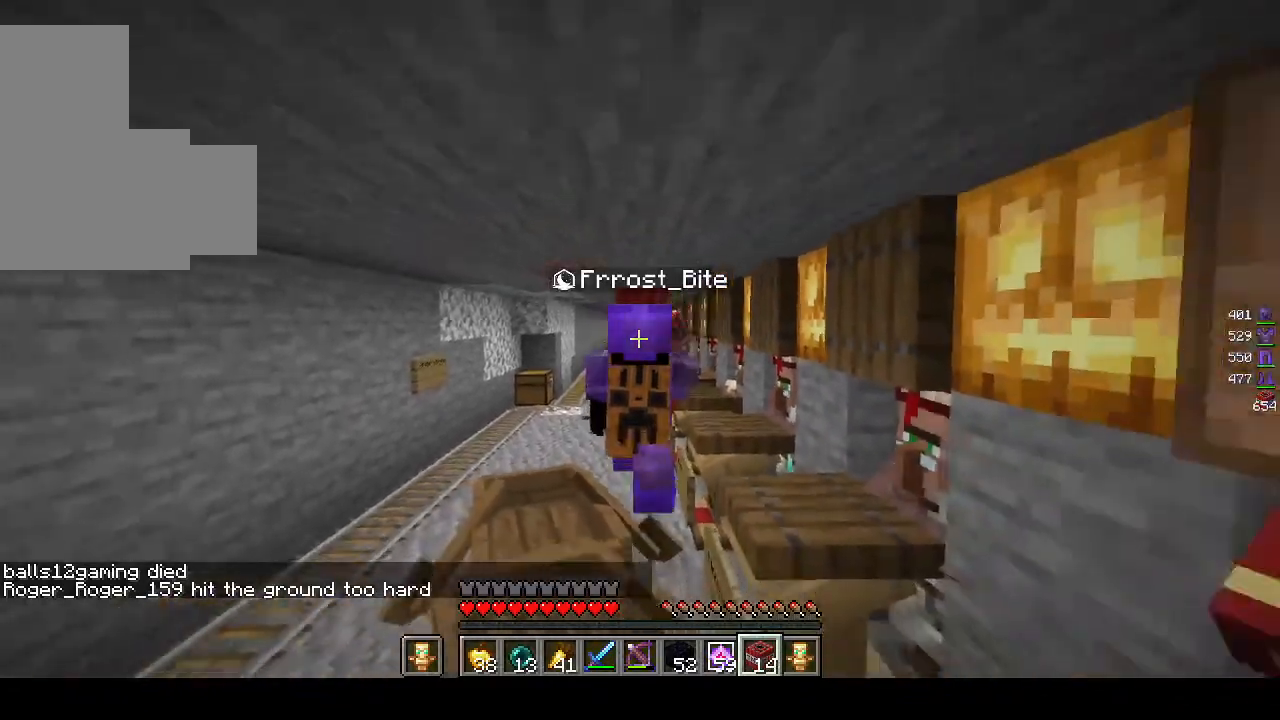
{"keys": ["s"], "mouse": ["right"], "events": []}
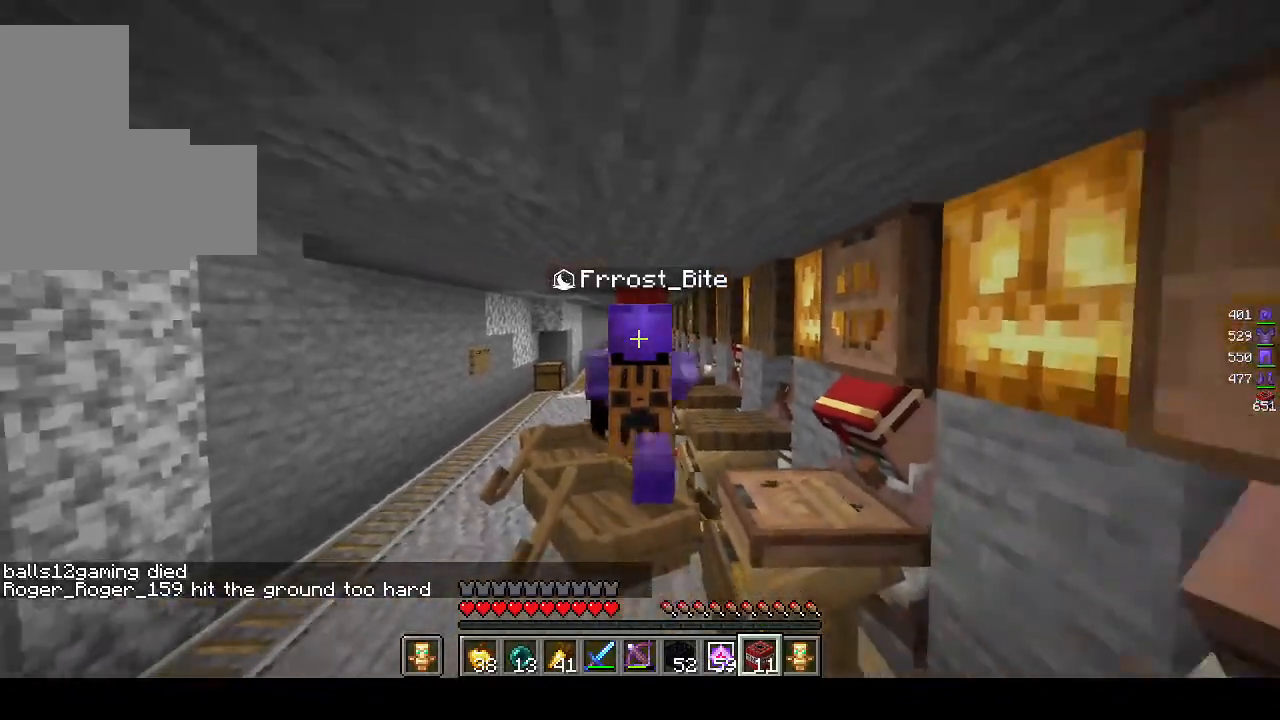
{"keys": [], "mouse": ["right"], "events": [[483, "s", "up"]]}
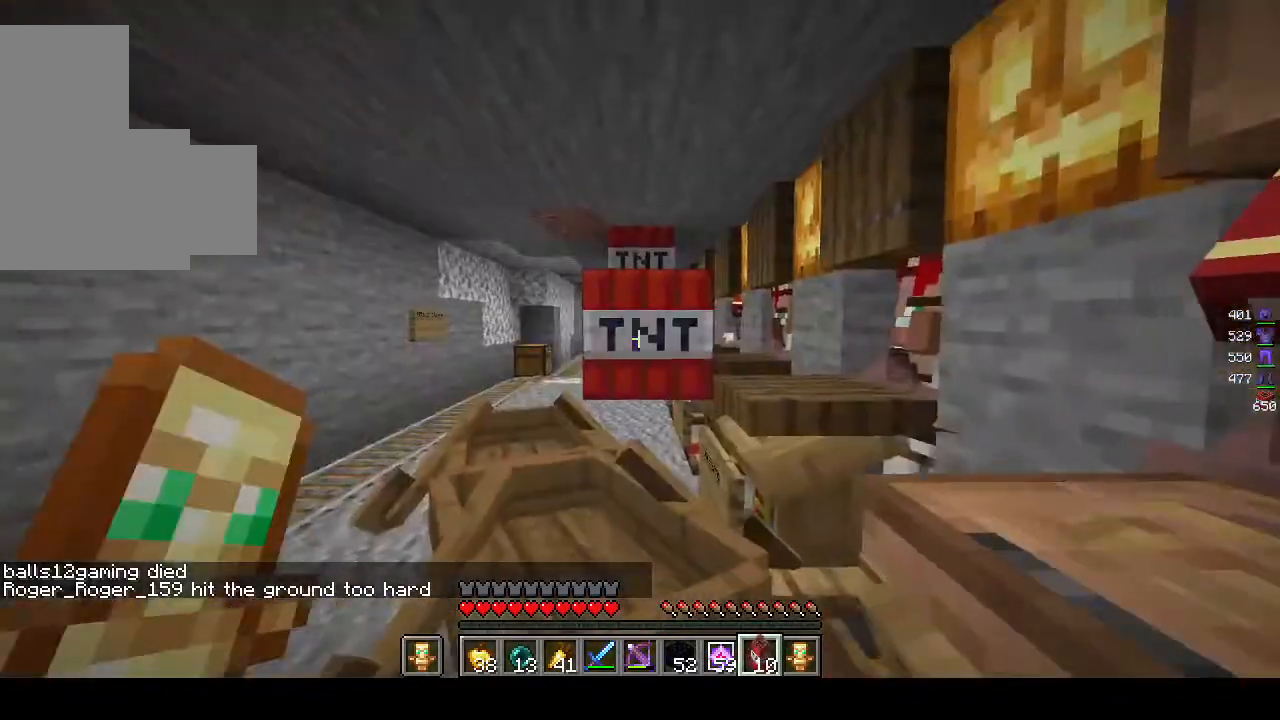
{"keys": ["s"], "mouse": ["right"], "events": [[67, "mouse_right", "up"], [133, "w", "down"], [417, "mouse_right", "down"], [417, "w", "up"], [500, "s", "down"]]}
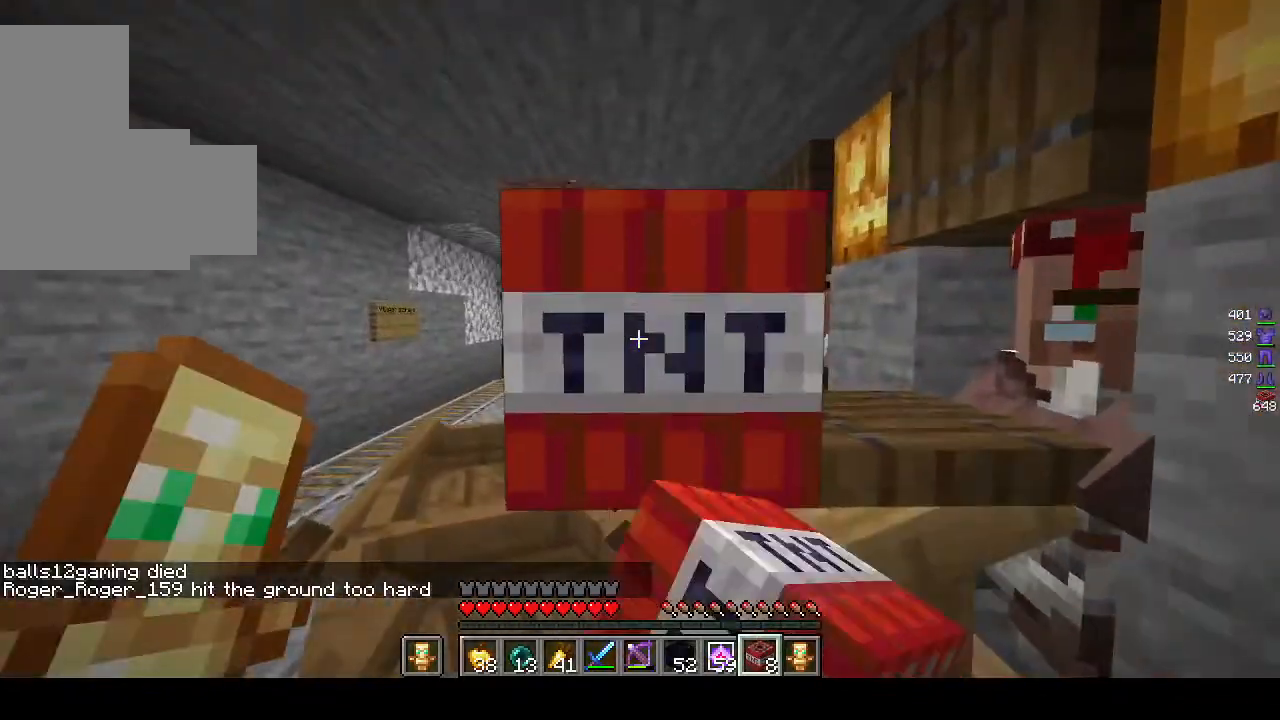
{"keys": ["s"], "mouse": ["right"], "events": []}
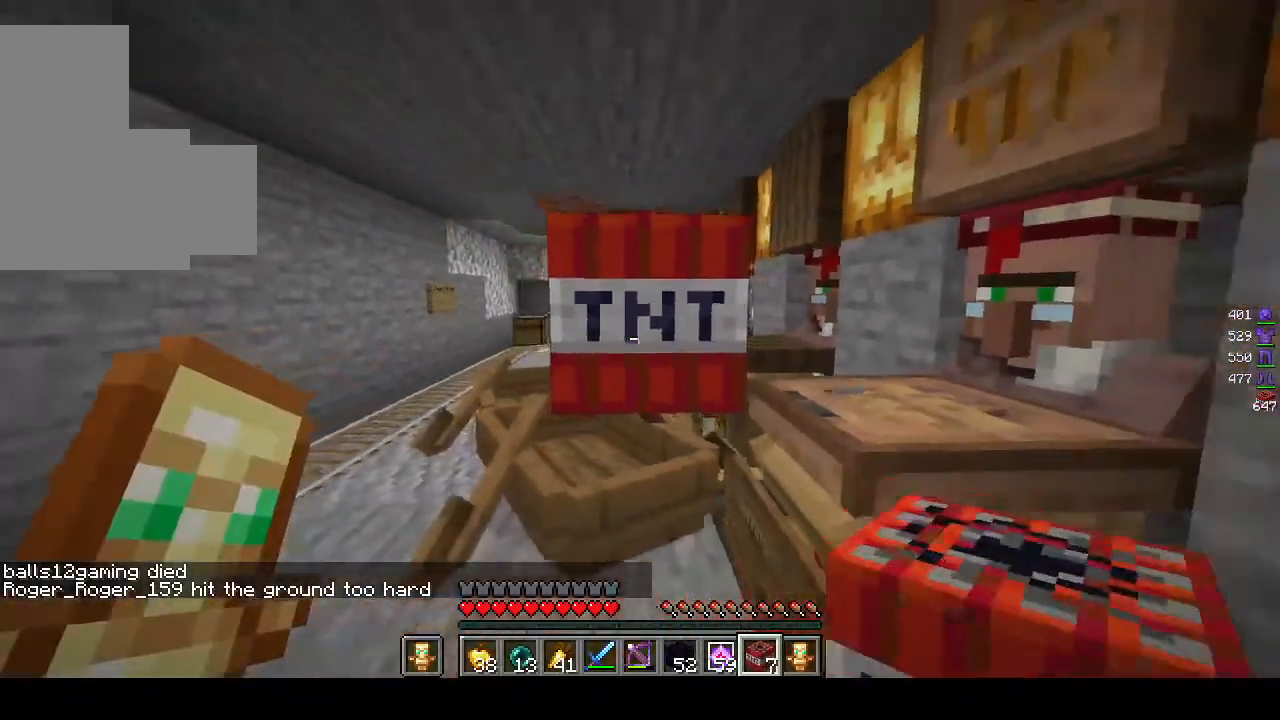
{"keys": ["s"], "mouse": ["right"], "events": []}
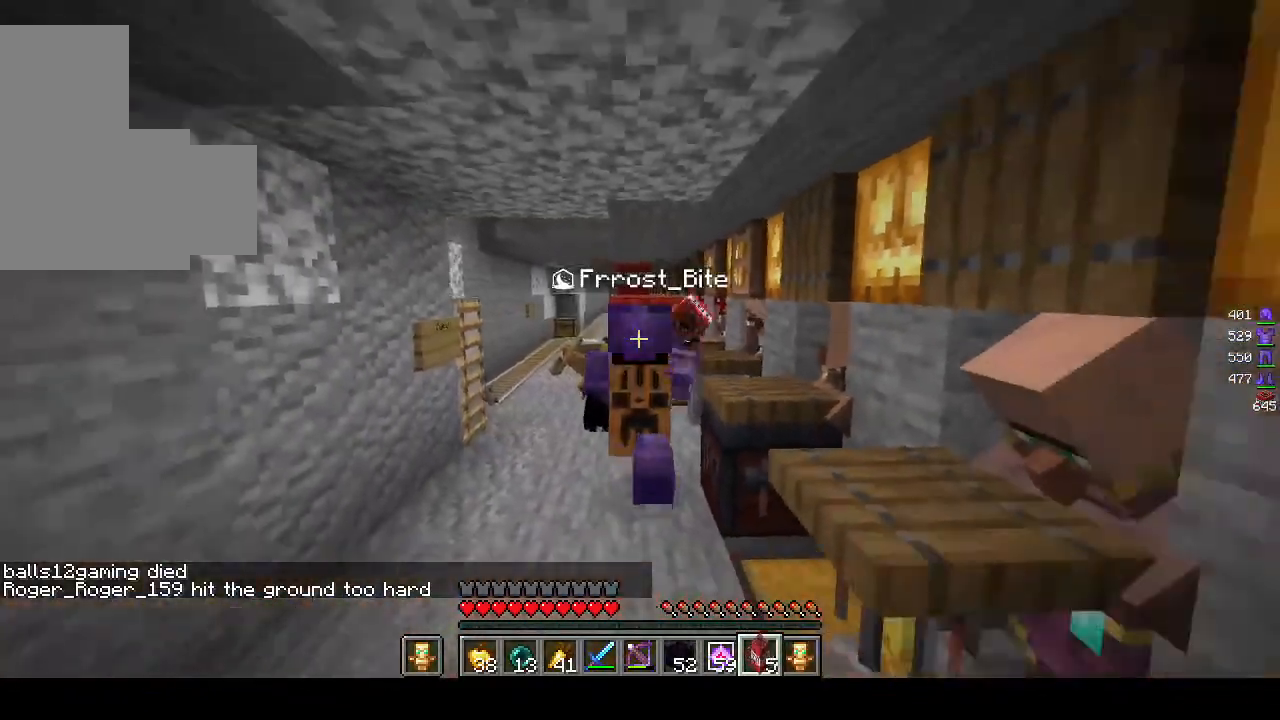
{"keys": ["s"], "mouse": ["right"], "events": []}
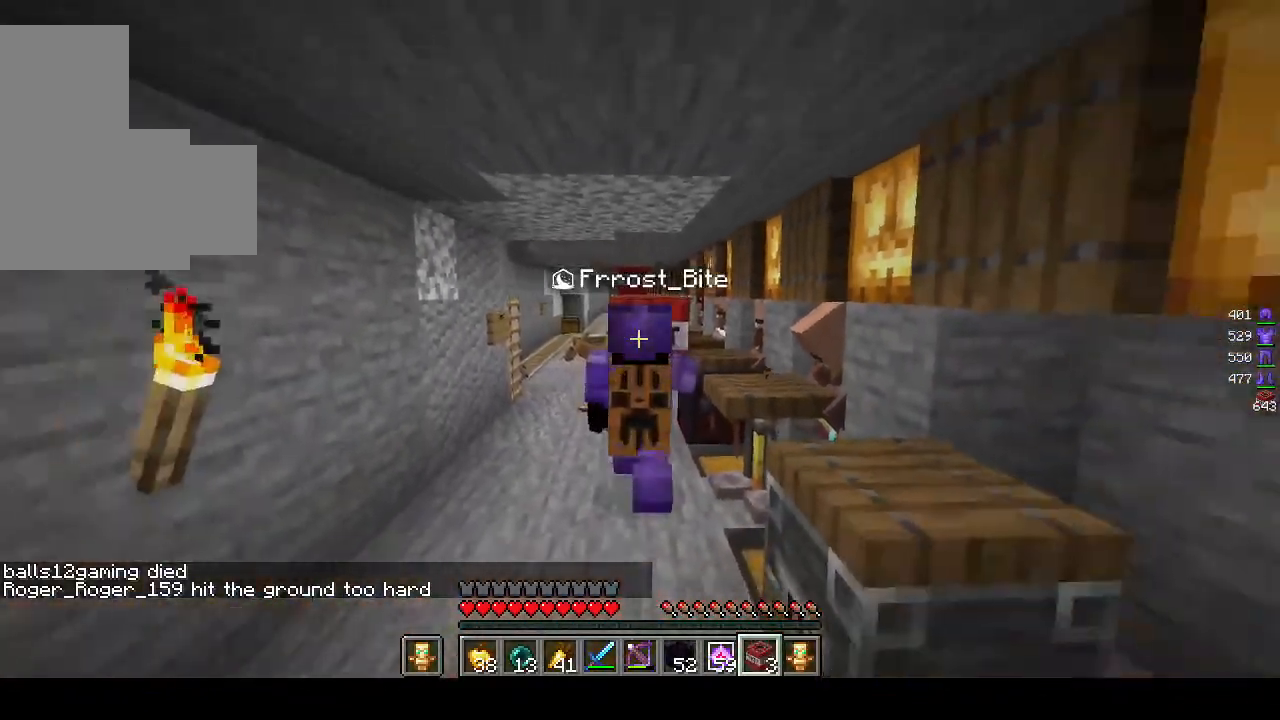
{"keys": ["s"], "mouse": ["right"], "events": []}
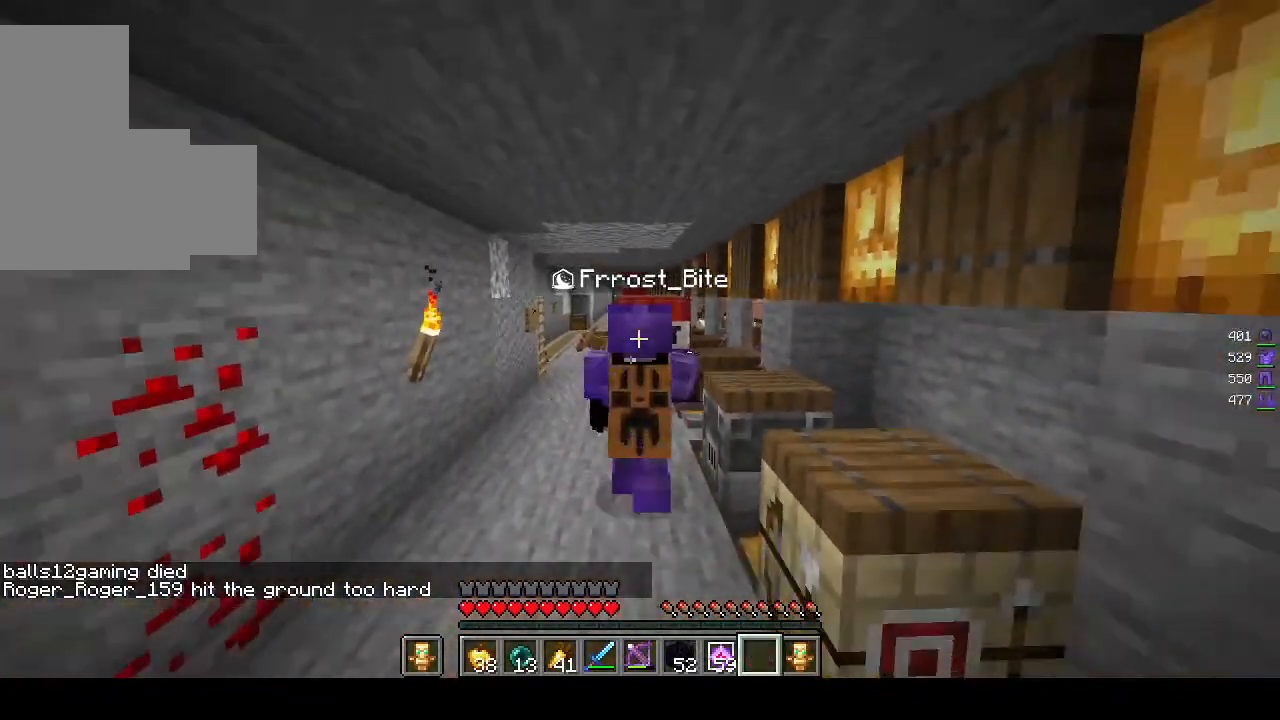
{"keys": ["s"], "mouse": ["right"], "events": []}
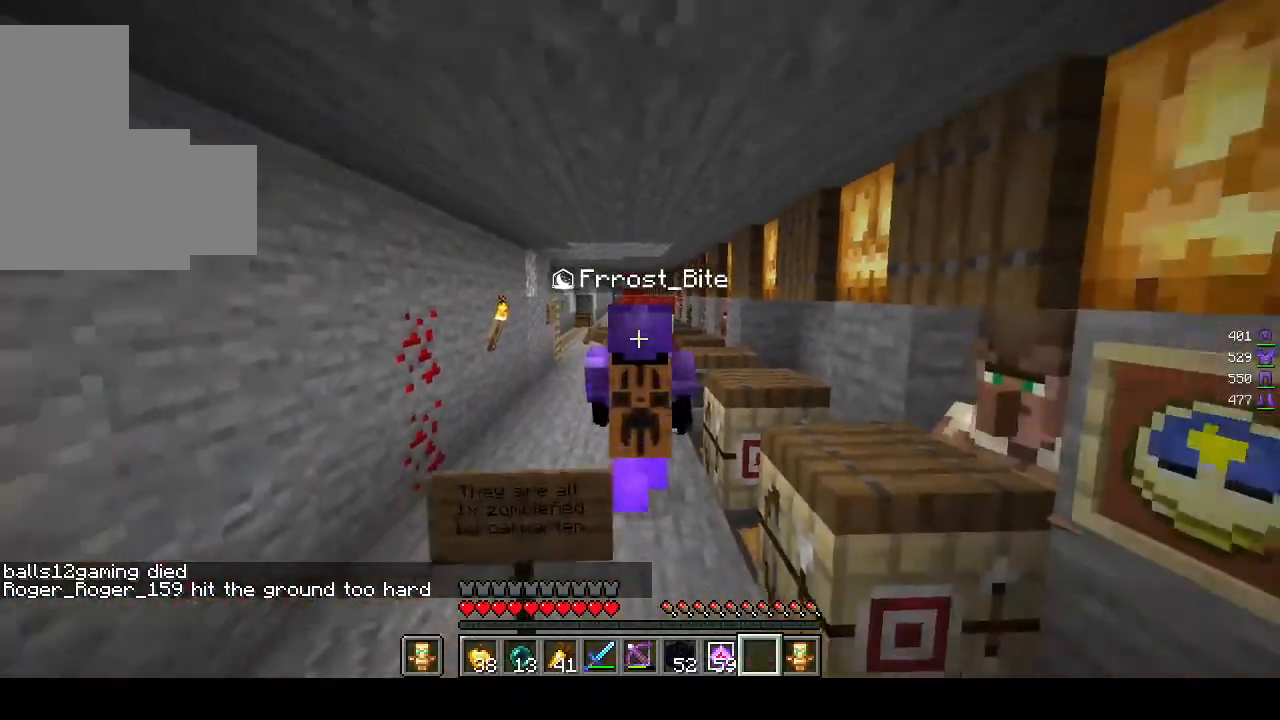
{"keys": [], "mouse": [], "events": [[117, "mouse_right", "up"], [167, "s", "up"]]}
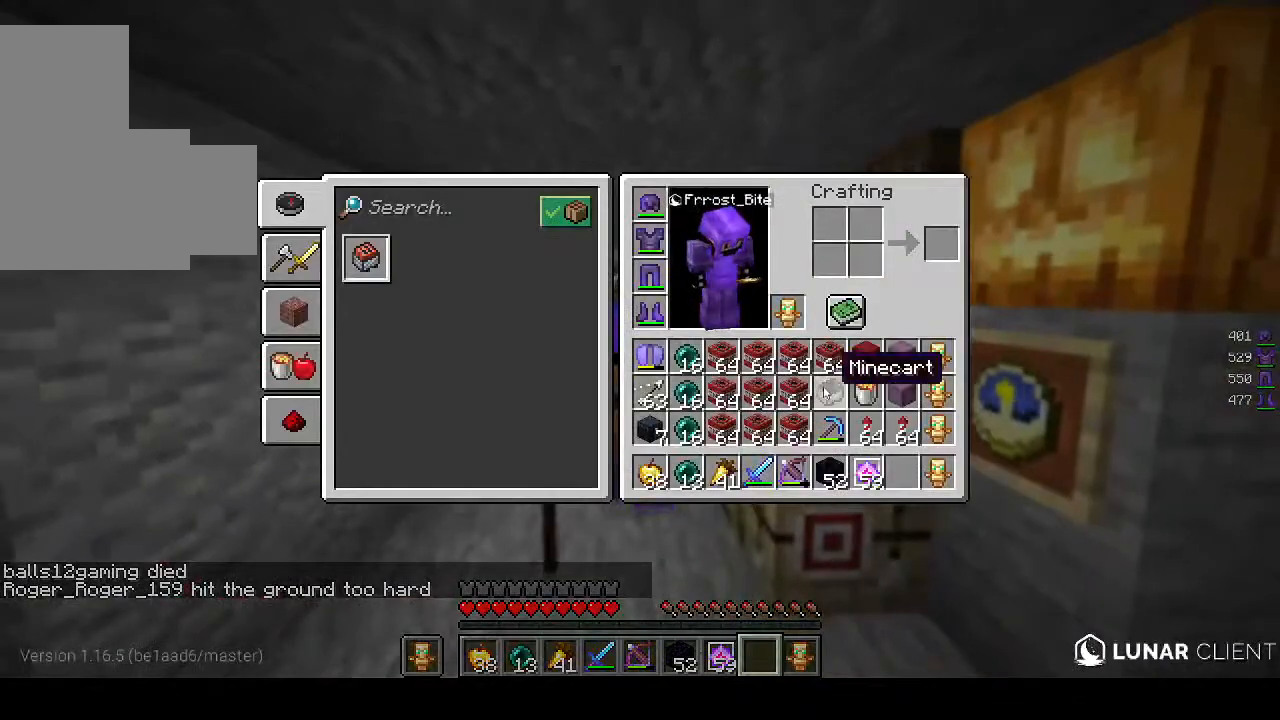
{"keys": ["w"], "mouse": [], "events": [[417, "w", "down"]]}
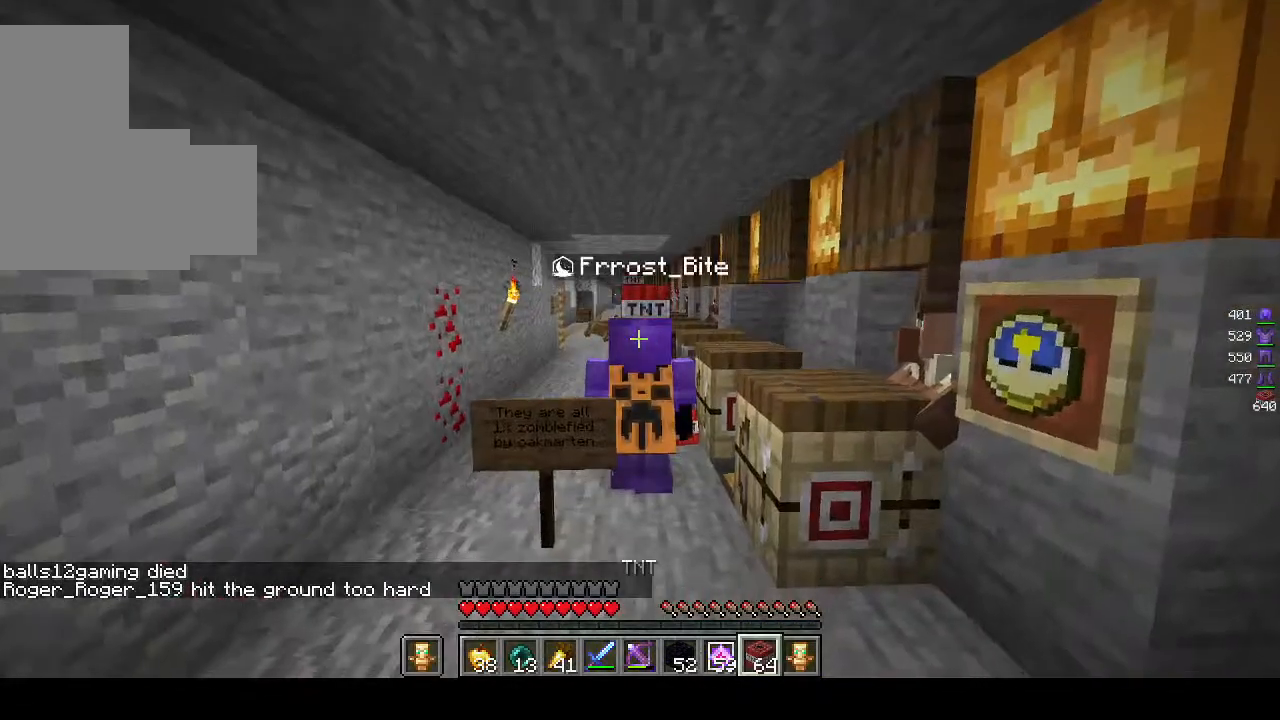
{"keys": ["s"], "mouse": ["right"], "events": [[267, "w", "up"], [317, "s", "down"], [333, "mouse_right", "down"]]}
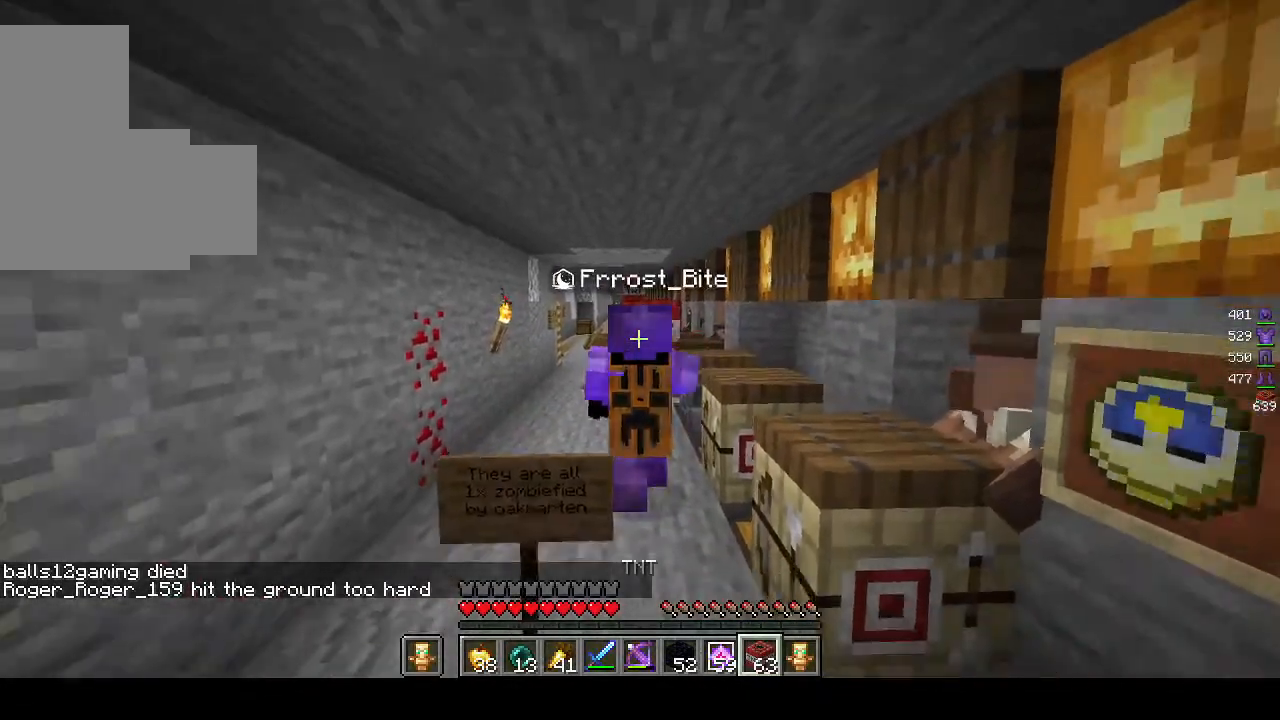
{"keys": ["s"], "mouse": ["right"], "events": []}
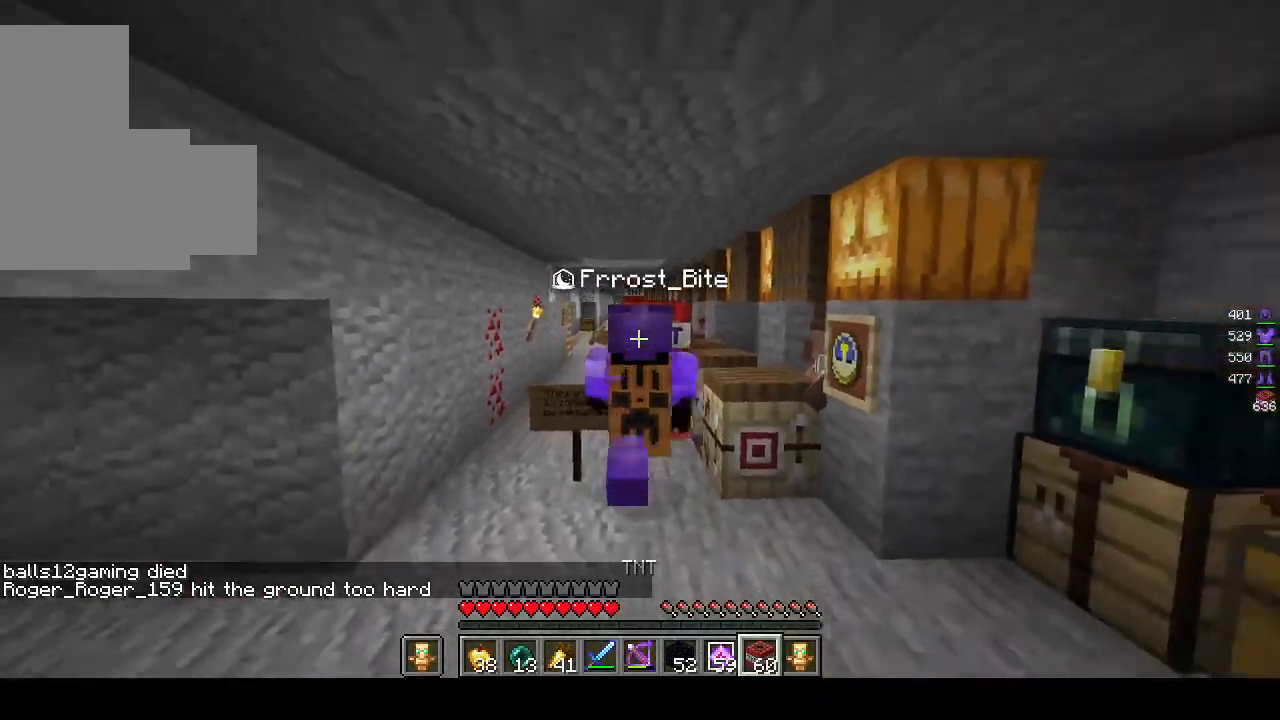
{"keys": ["s"], "mouse": ["right"], "events": []}
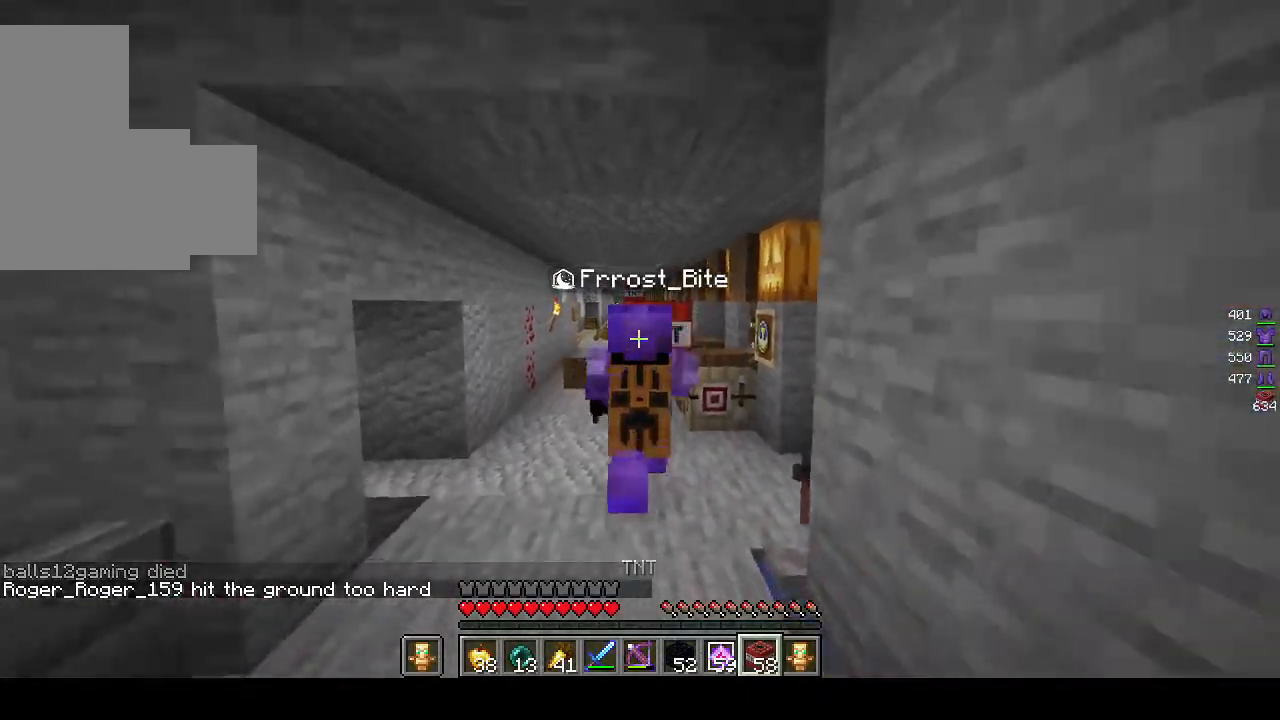
{"keys": ["s"], "mouse": ["right"], "events": []}